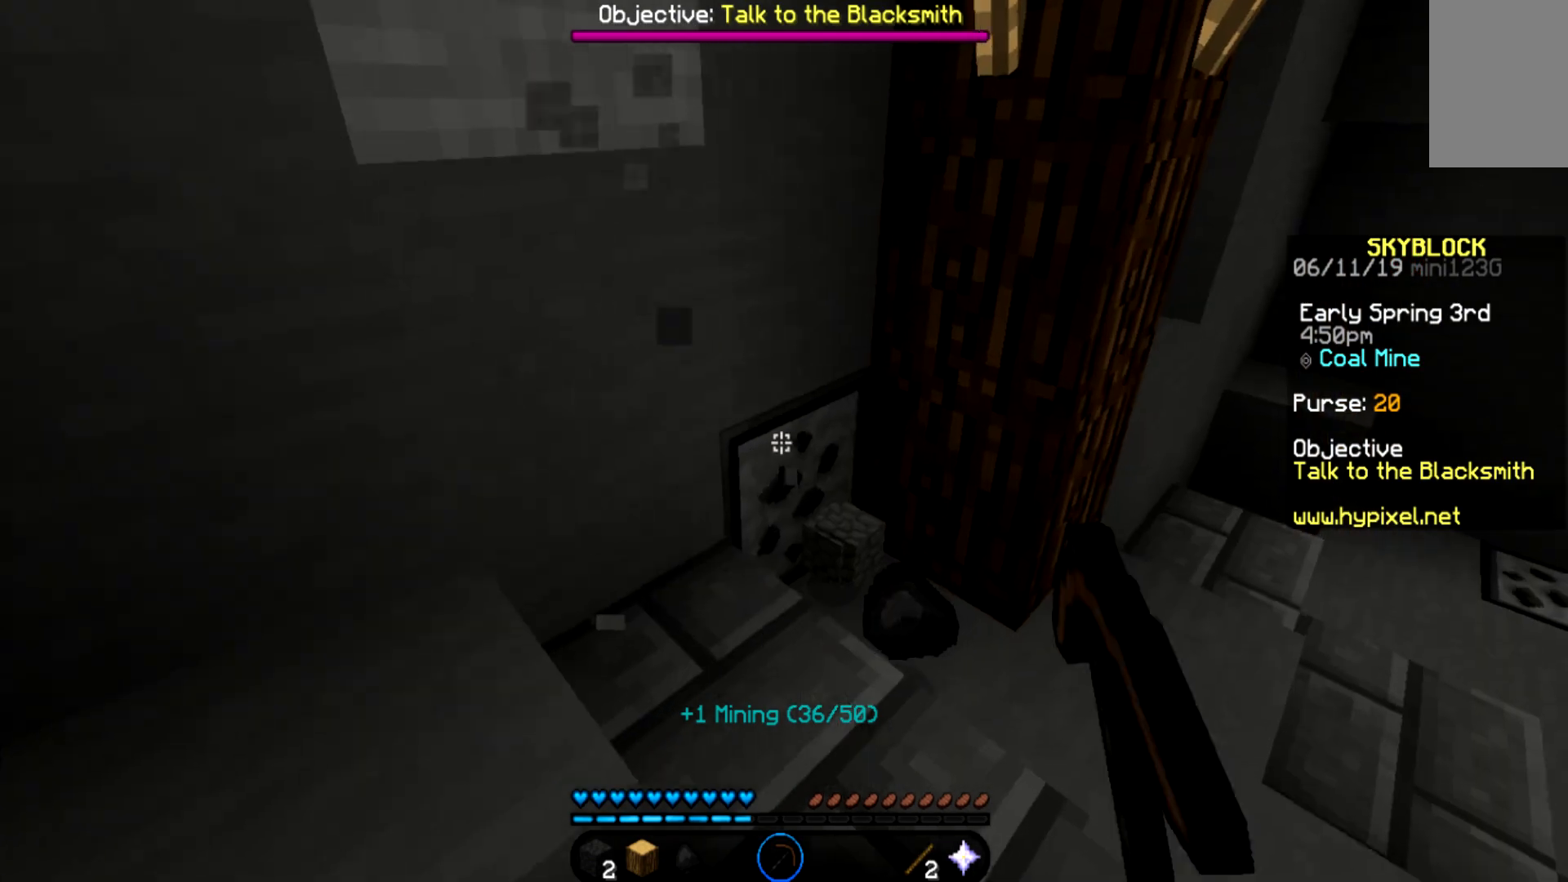
Gameplay with keyboard and mouse; each line is a JSON object with the keys and mouse buttons held at the frame after it. "events" lists presses ("down") and releases ("up") of "a", "d", "s", "space", "w", "mouse_left" and "mouse_right" between this image and that frame as [ms after this image, input, new state], when the widget could be followed in between. "mouse_left", "mouse_right" = the "left", "right" buttons of the "mouse" list. No other keys are recorded. Fast repeated clicks can show as one long hold. Mouse movement is not recorded.
{"keys": ["d", "w"], "mouse": [], "events": [[100, "d", "up"], [467, "d", "down"]]}
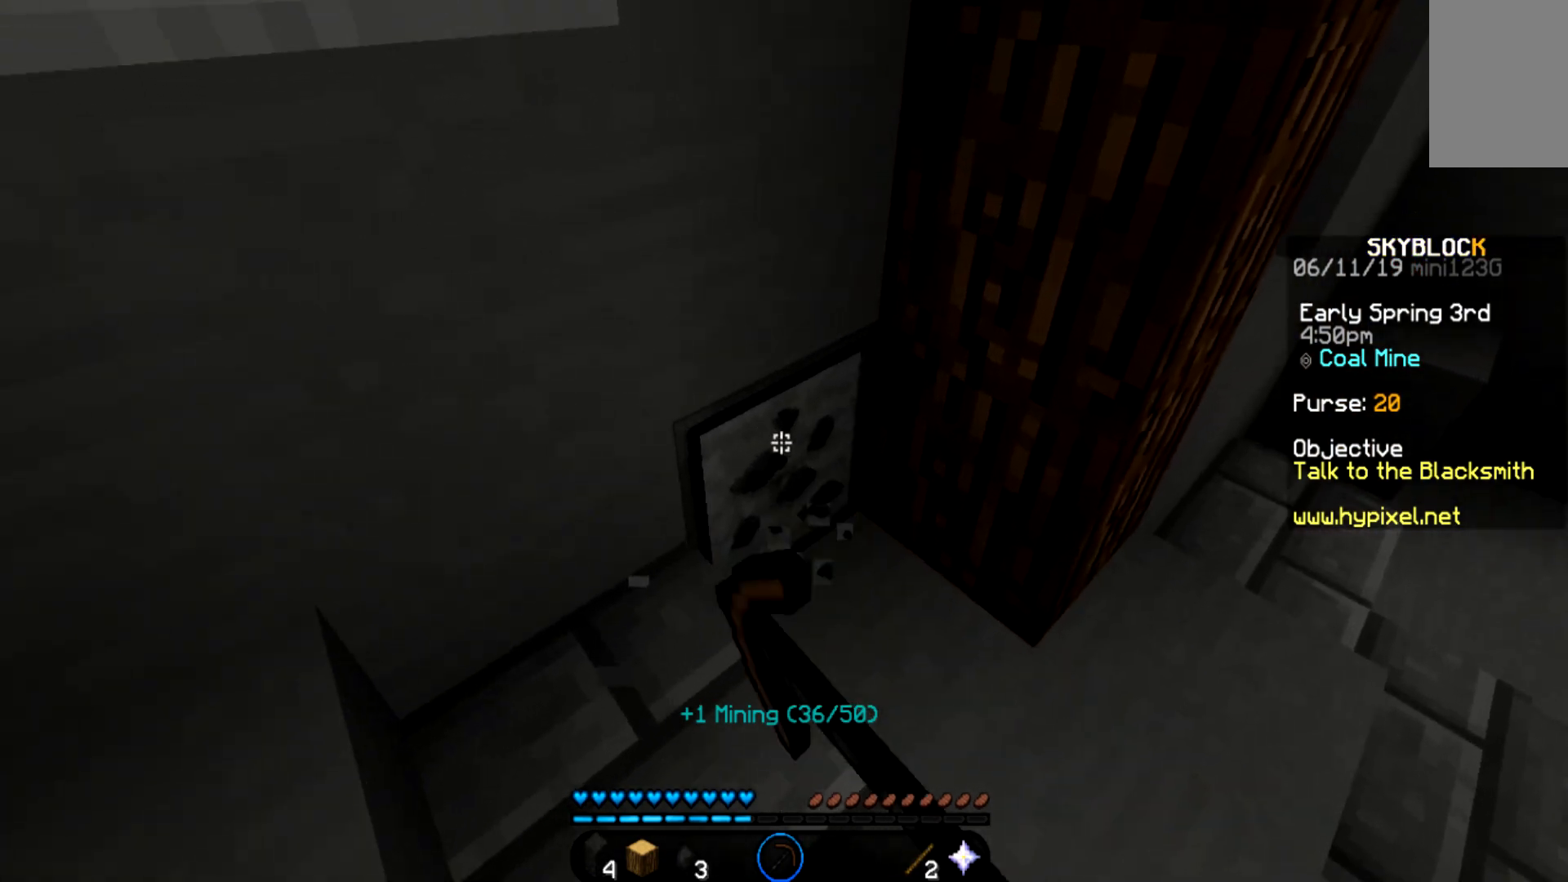
{"keys": ["d", "w"], "mouse": [], "events": []}
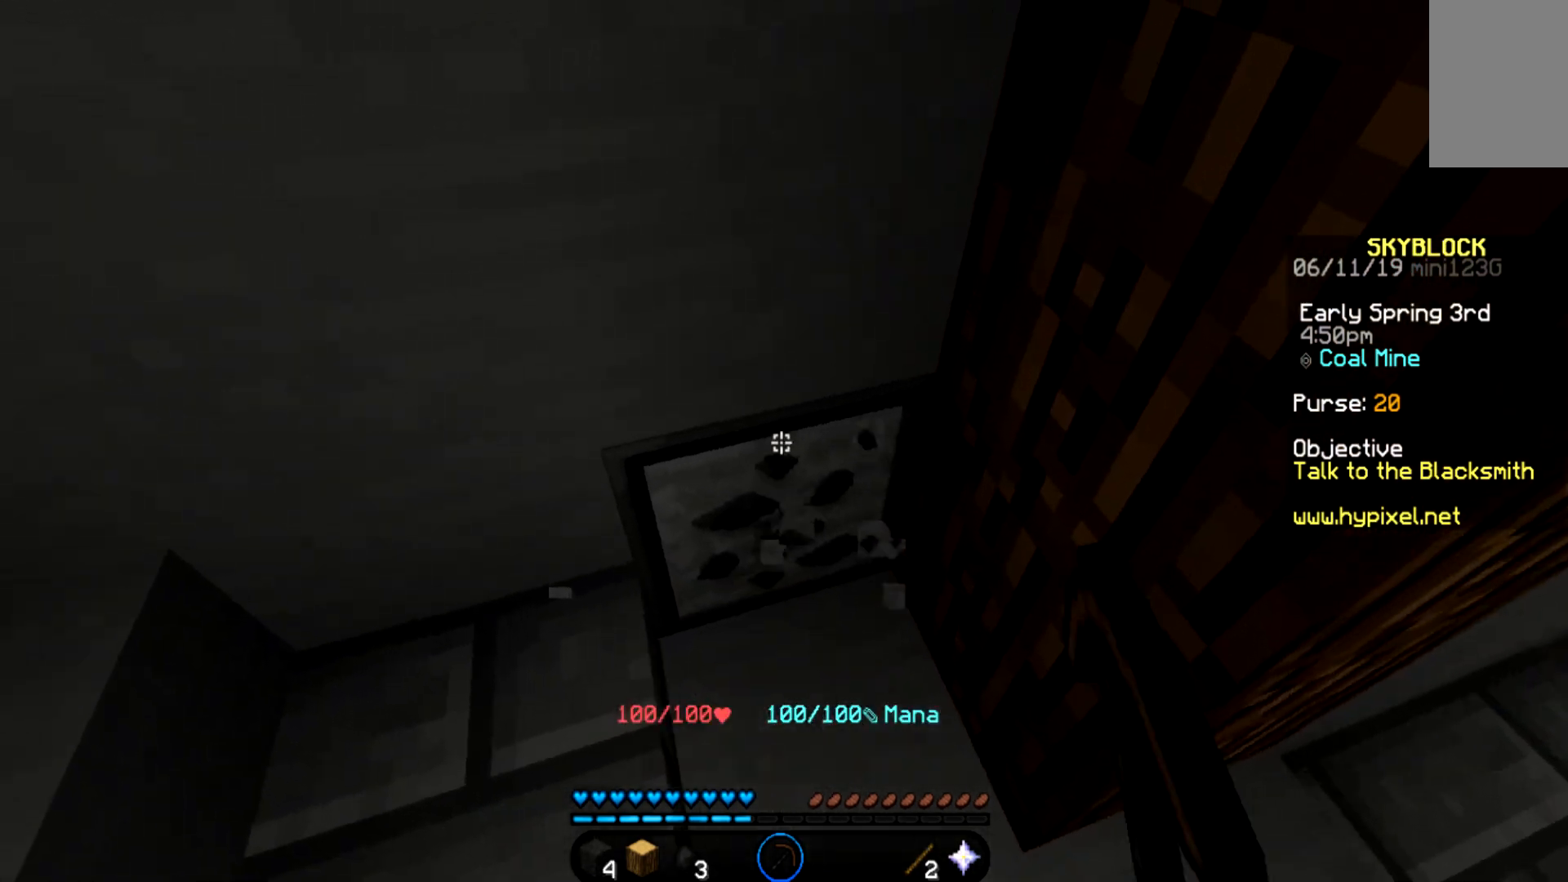
{"keys": [], "mouse": [], "events": [[100, "w", "up"], [266, "d", "up"]]}
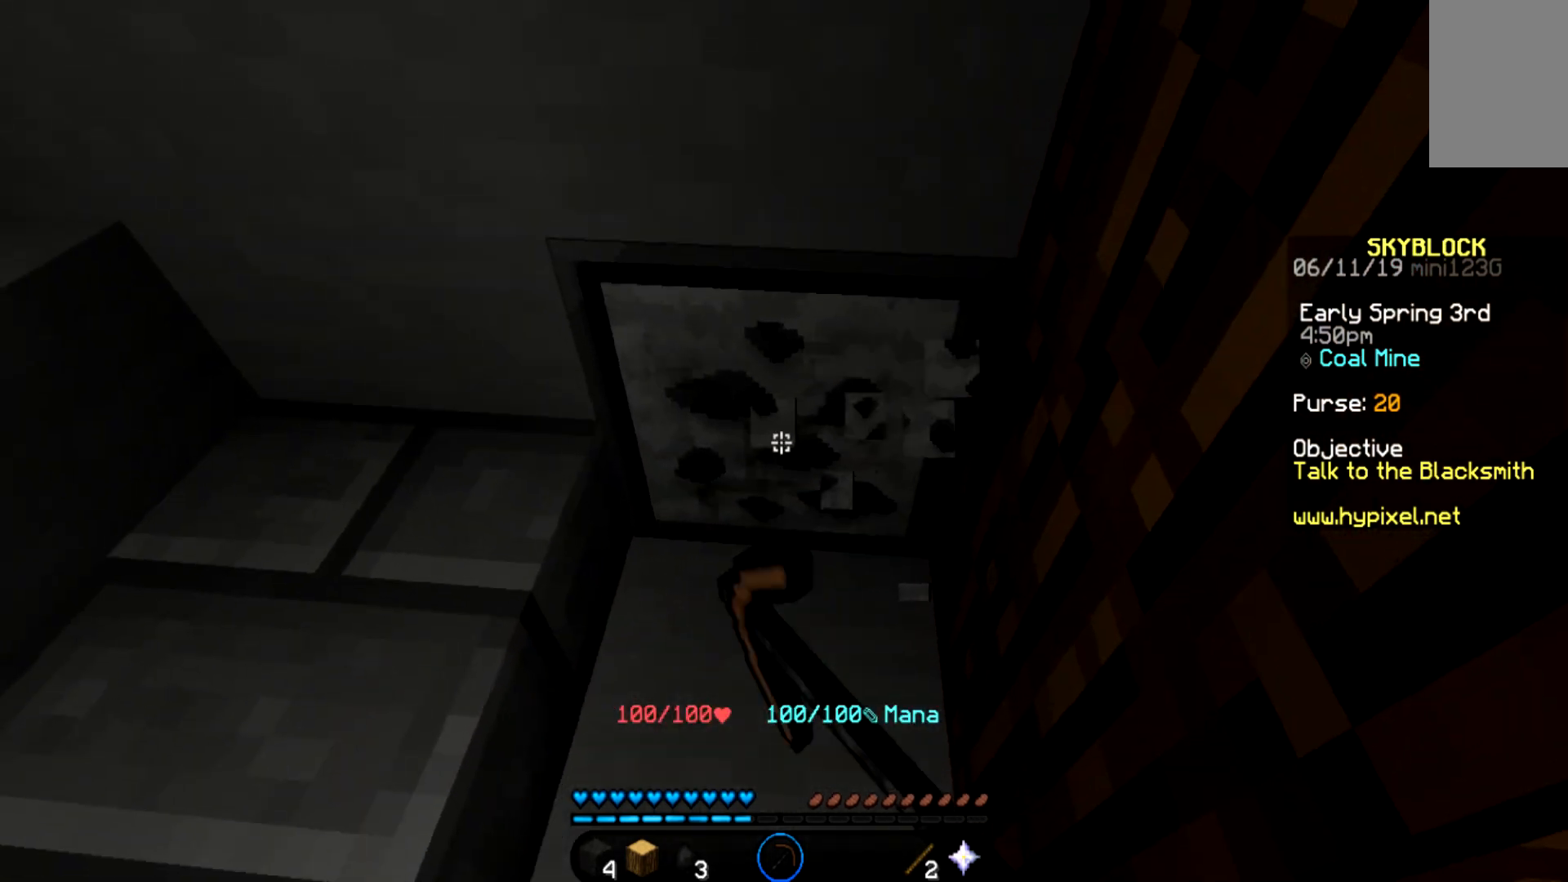
{"keys": [], "mouse": [], "events": []}
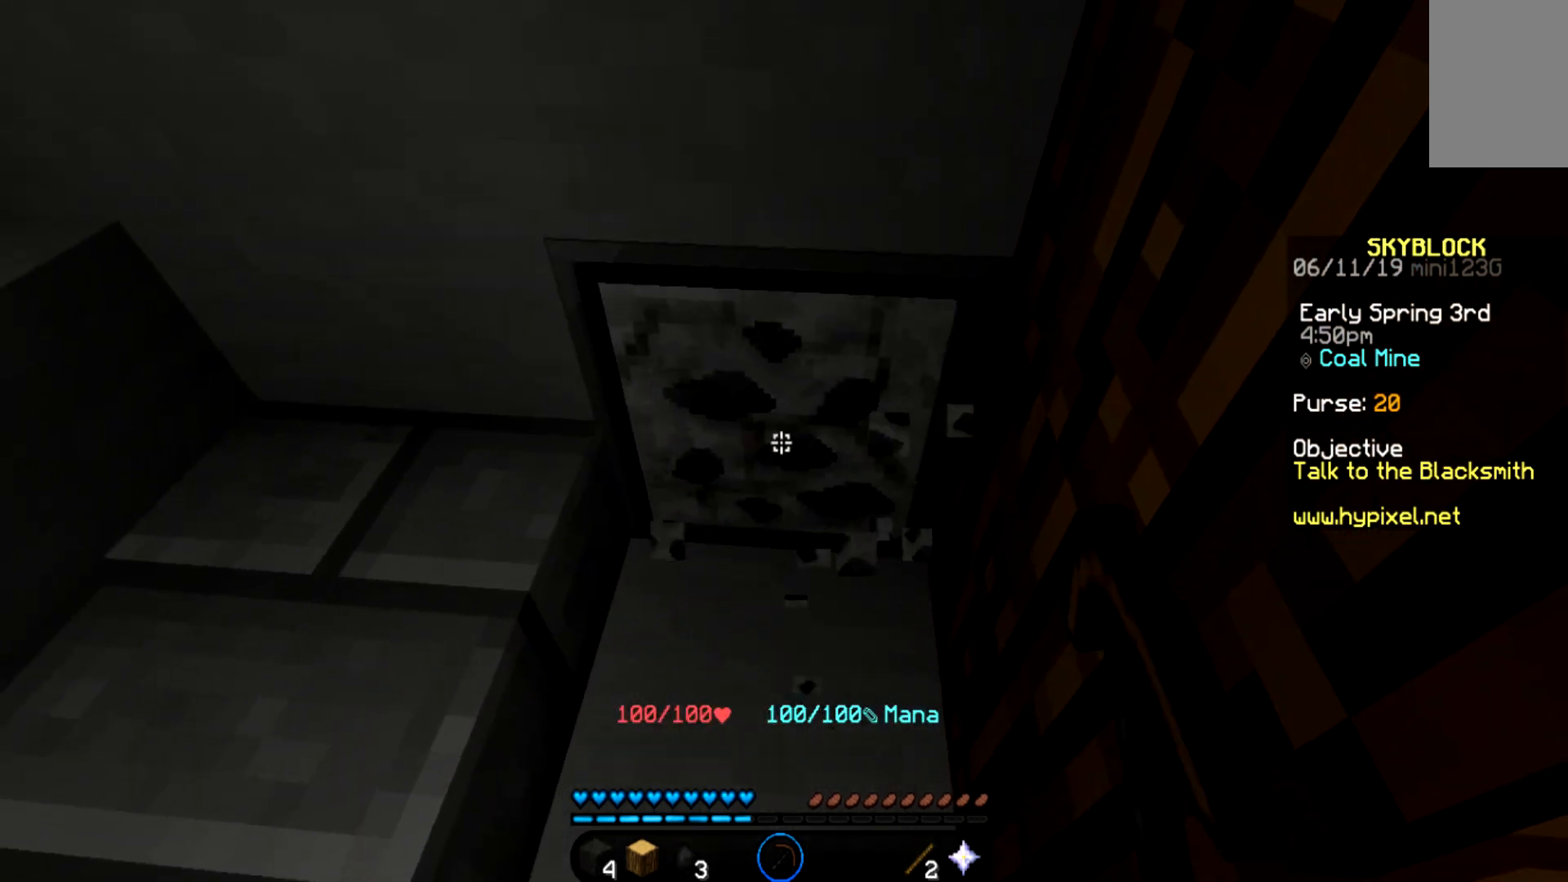
{"keys": ["w"], "mouse": [], "events": [[333, "w", "down"]]}
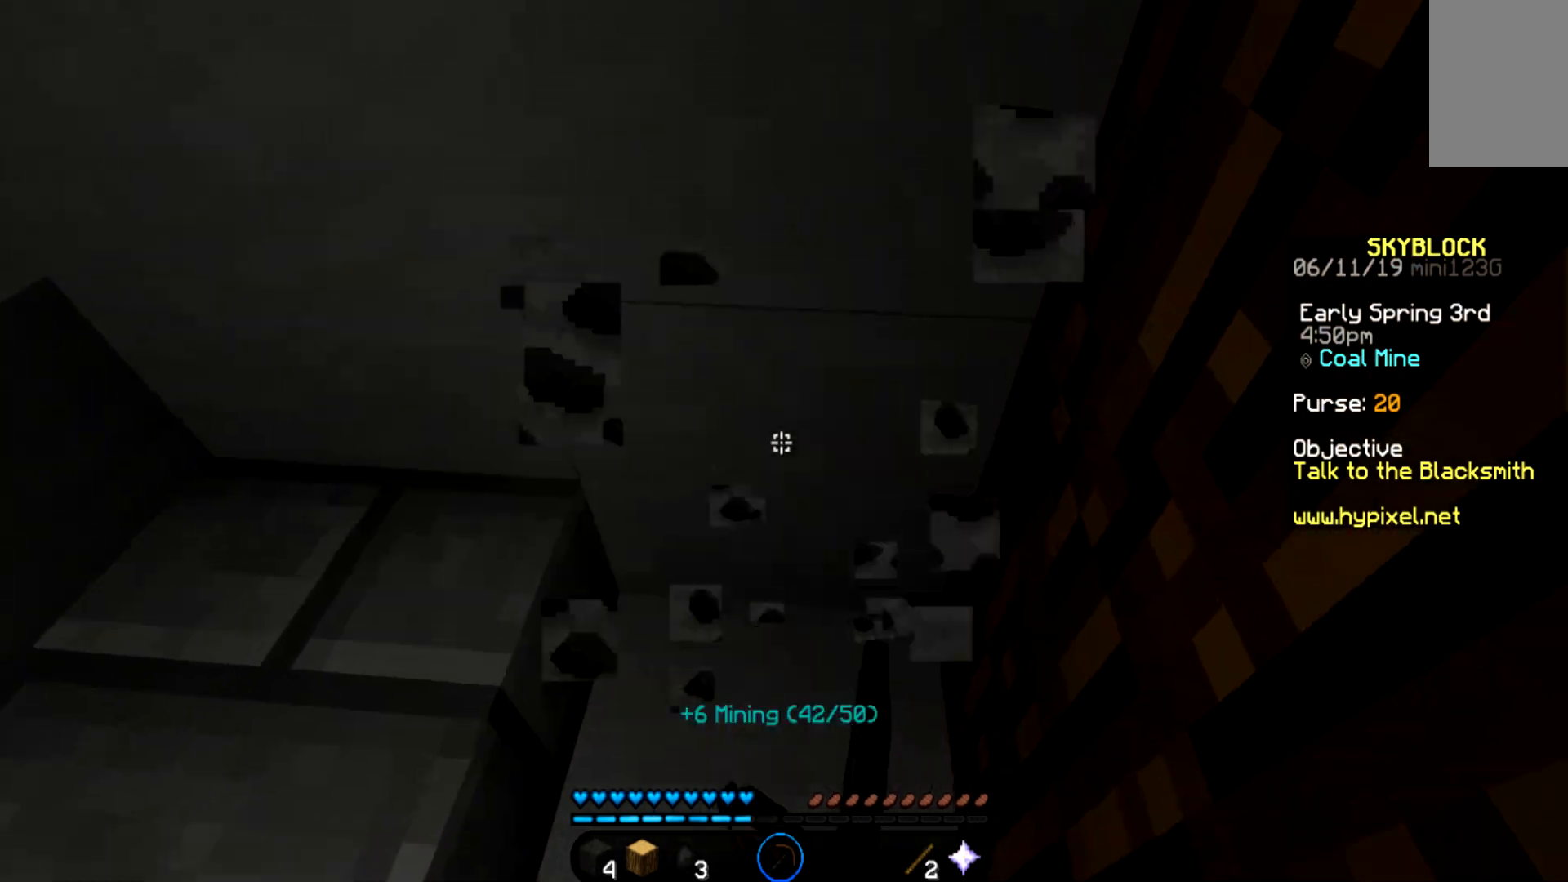
{"keys": ["a", "d", "w"], "mouse": [], "events": [[234, "a", "down"], [434, "d", "down"]]}
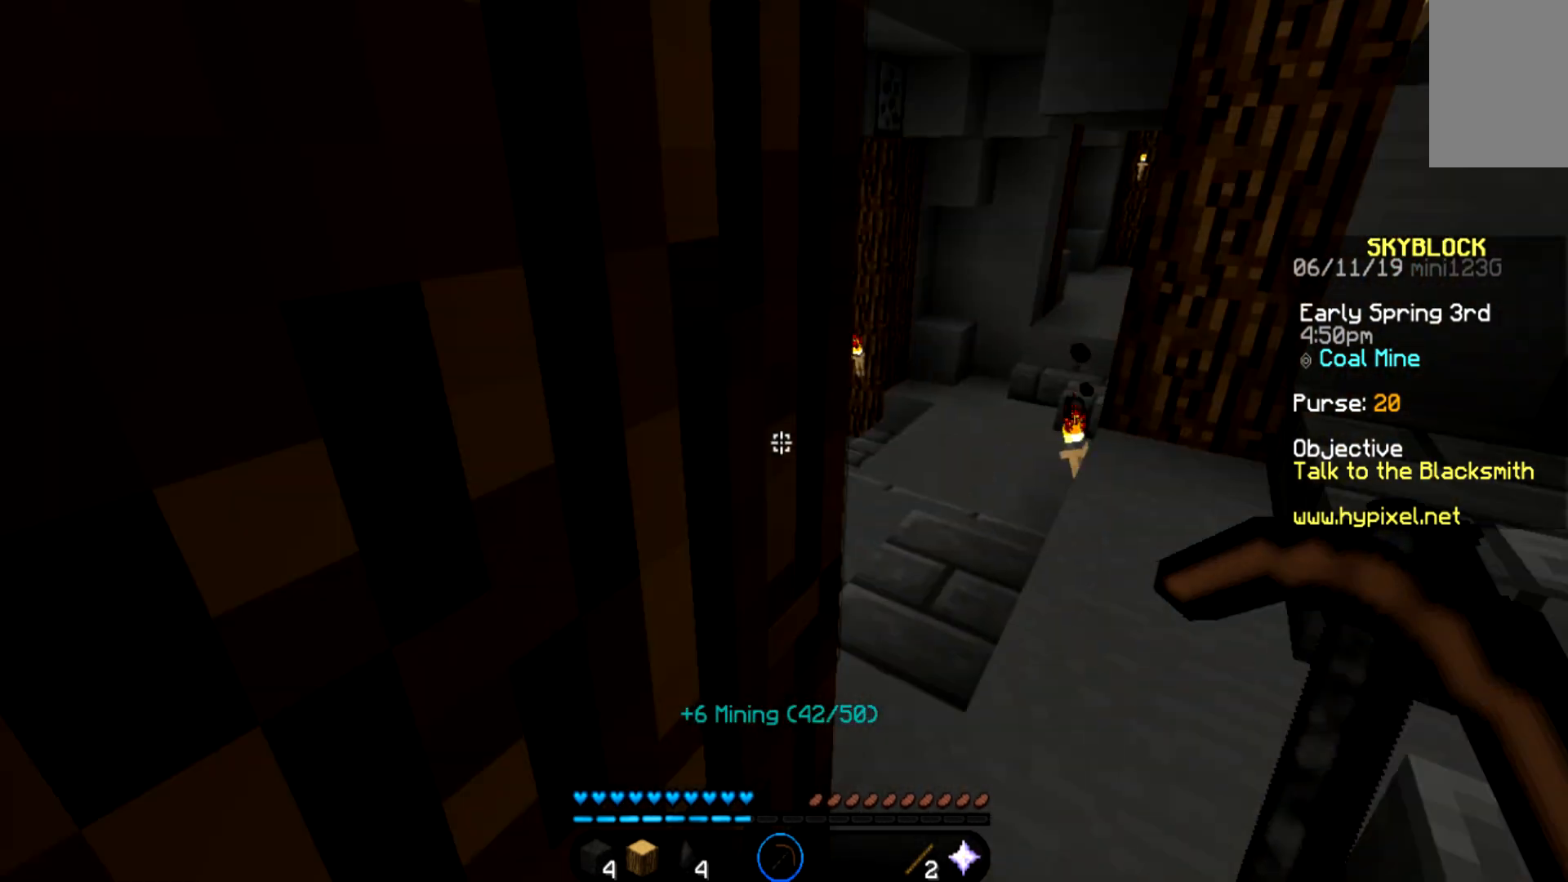
{"keys": ["w"], "mouse": [], "events": [[33, "a", "up"], [400, "d", "up"]]}
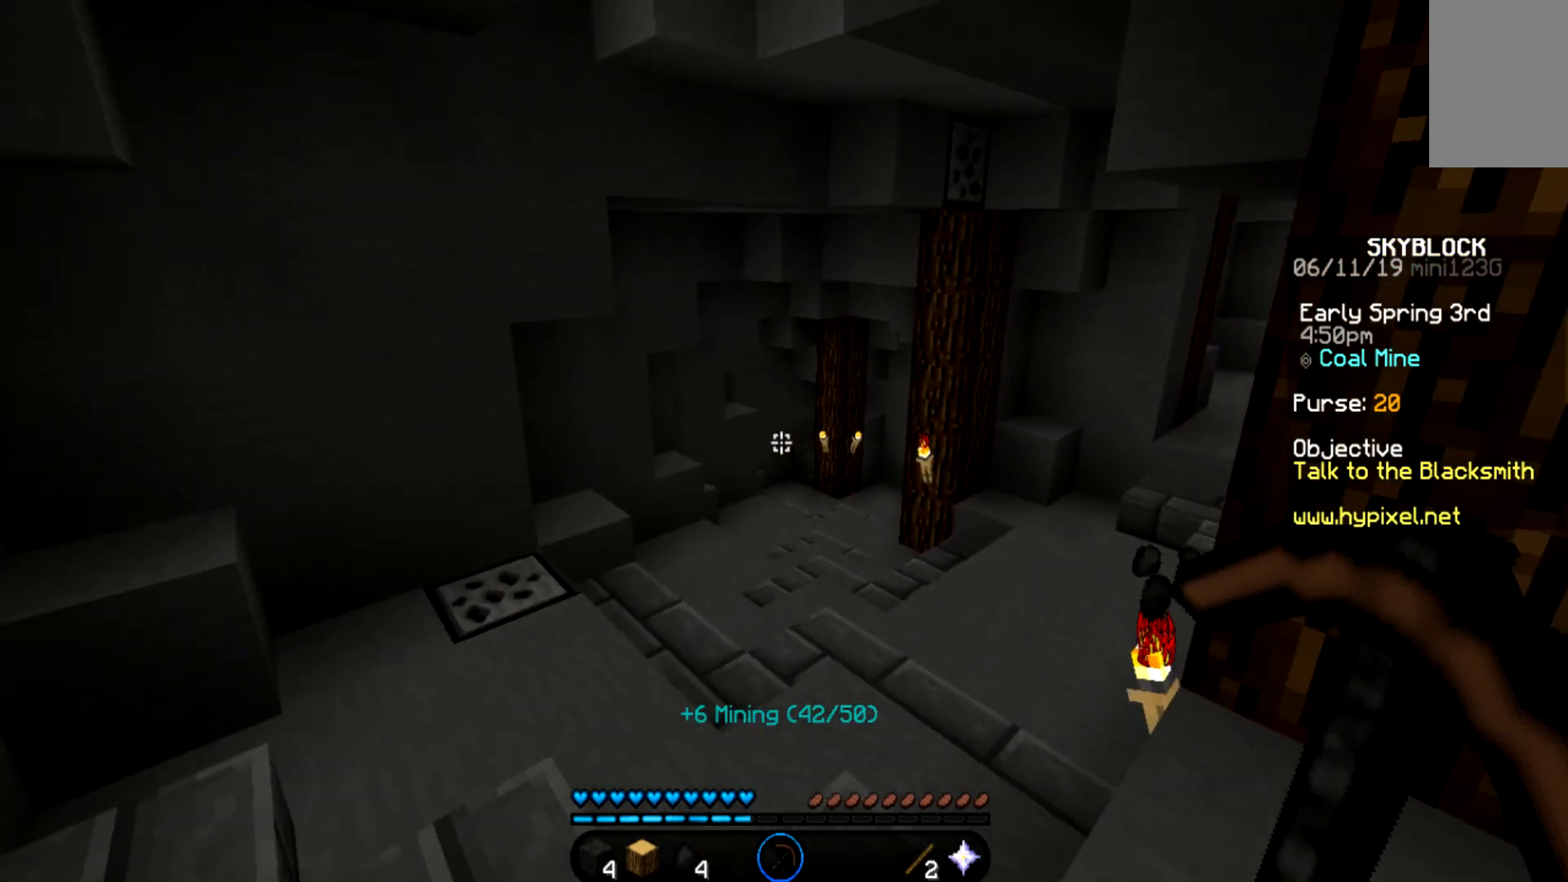
{"keys": ["w"], "mouse": [], "events": []}
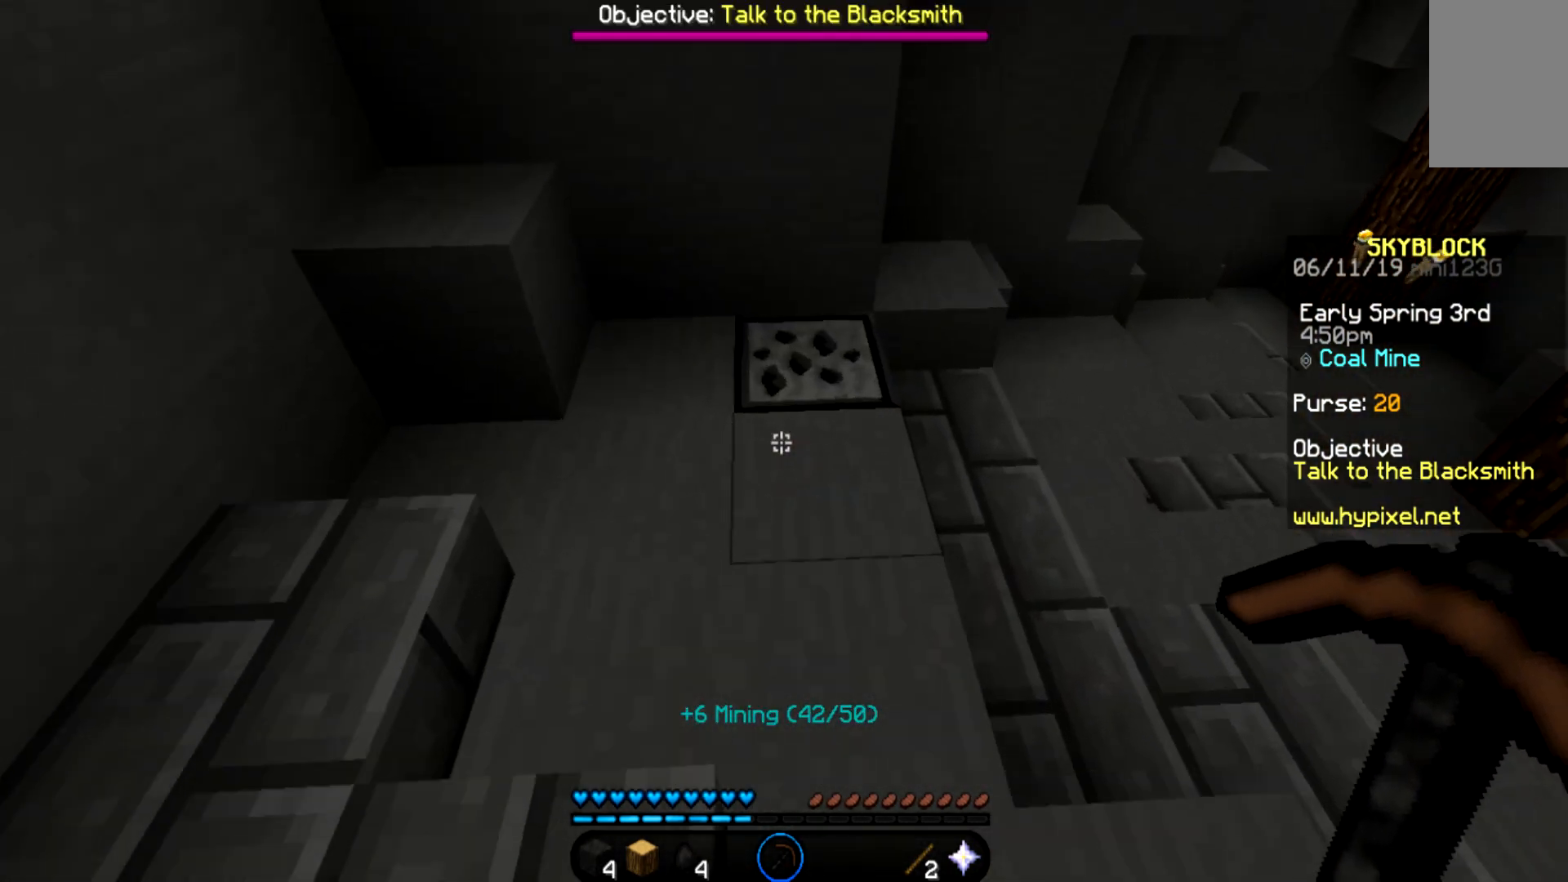
{"keys": ["d", "w"], "mouse": [], "events": [[233, "mouse_left", "down"], [300, "mouse_left", "up"], [400, "d", "down"]]}
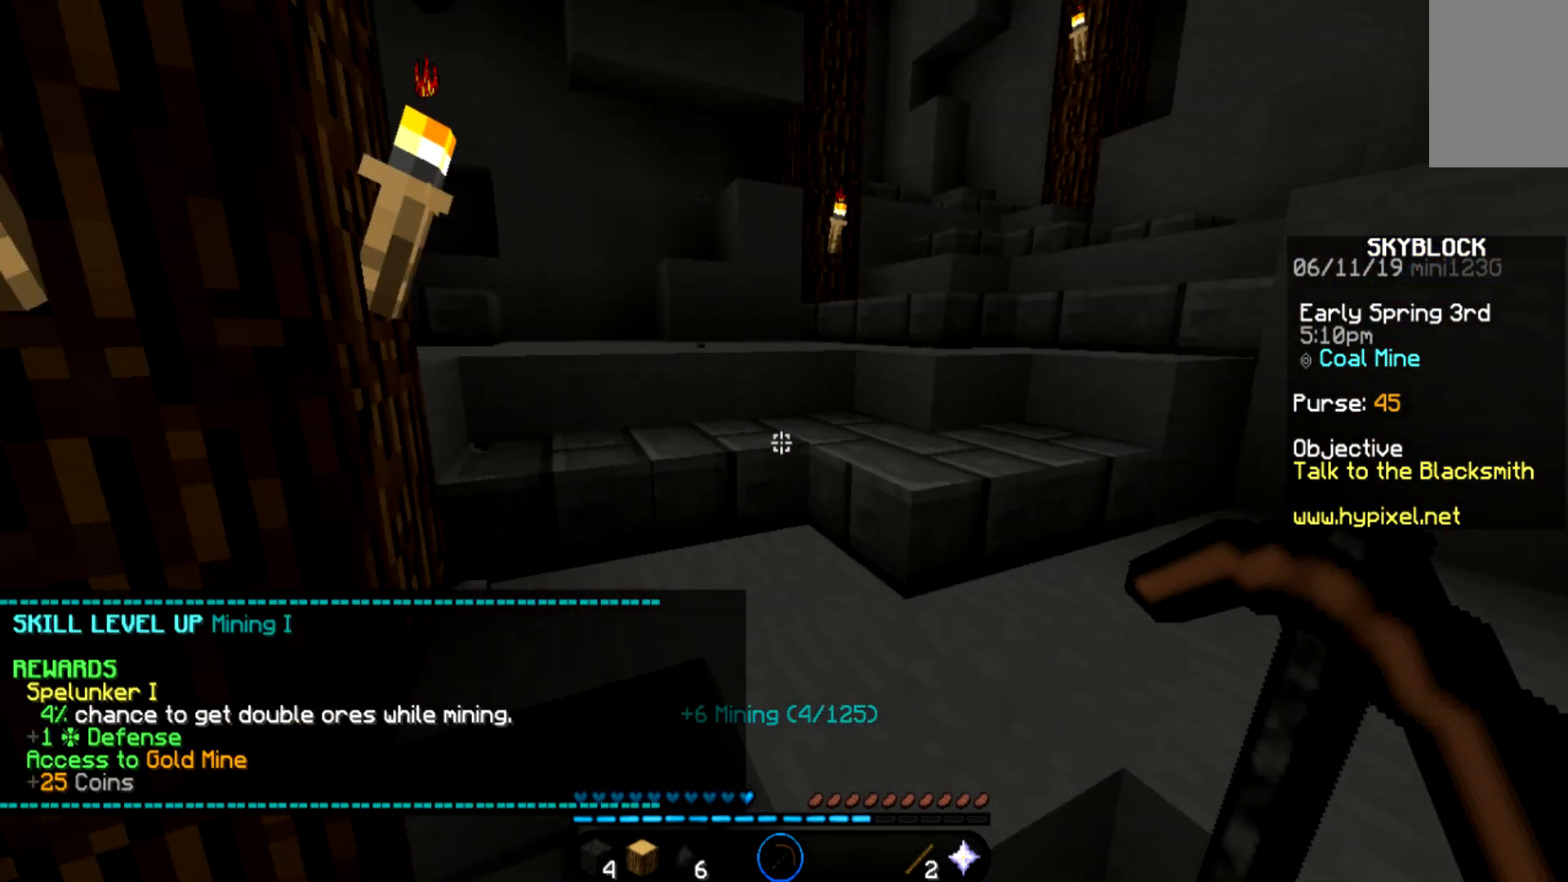
{"keys": ["w"], "mouse": [], "events": [[200, "d", "up"]]}
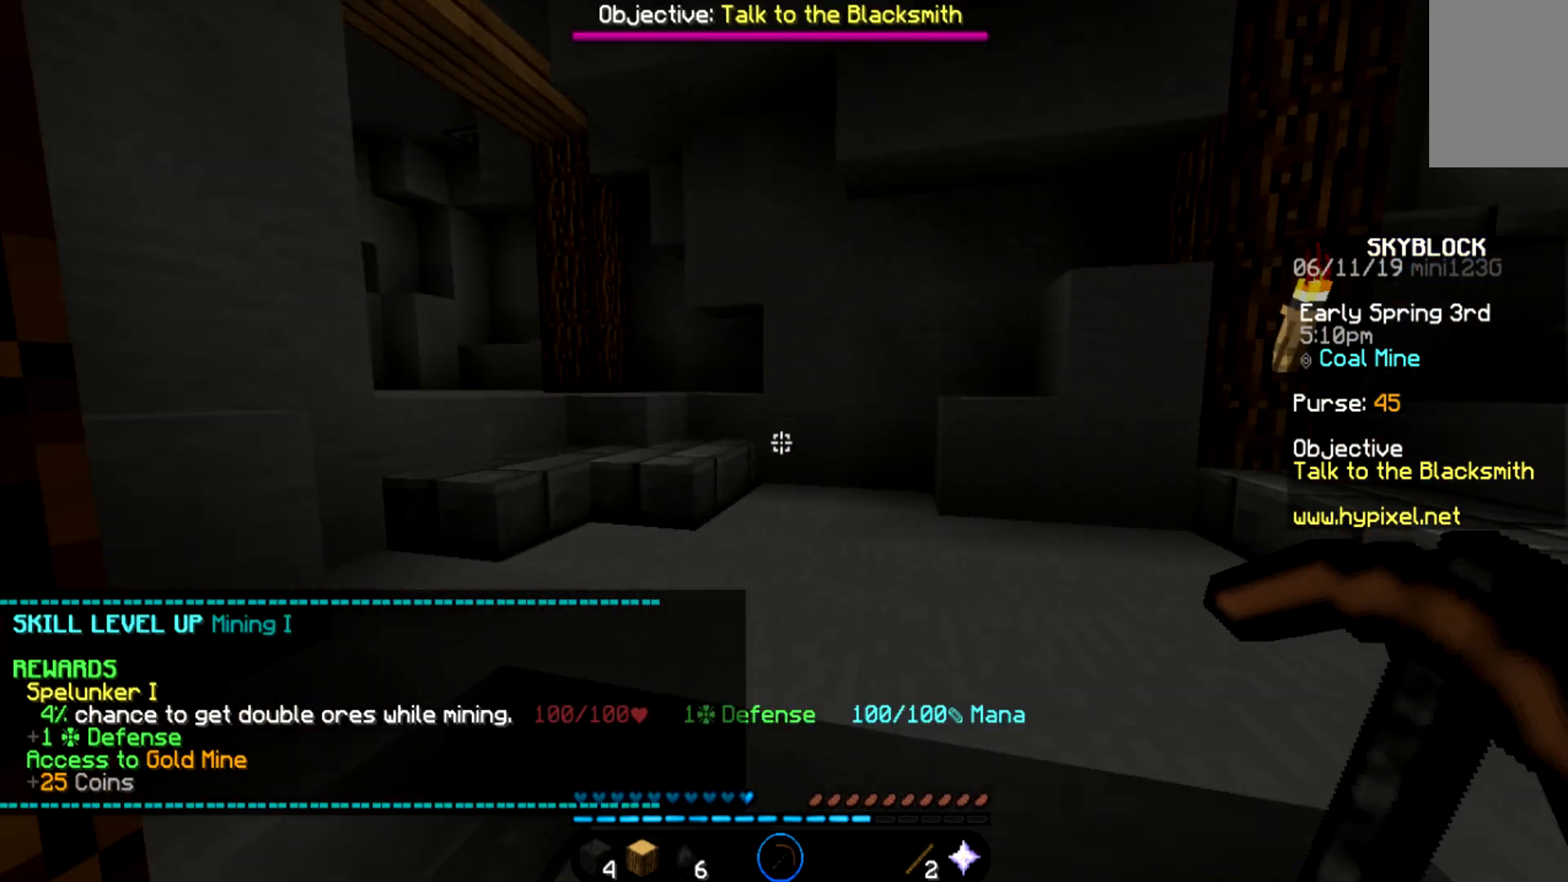
{"keys": ["w"], "mouse": [], "events": [[166, "space", "down"], [400, "space", "up"]]}
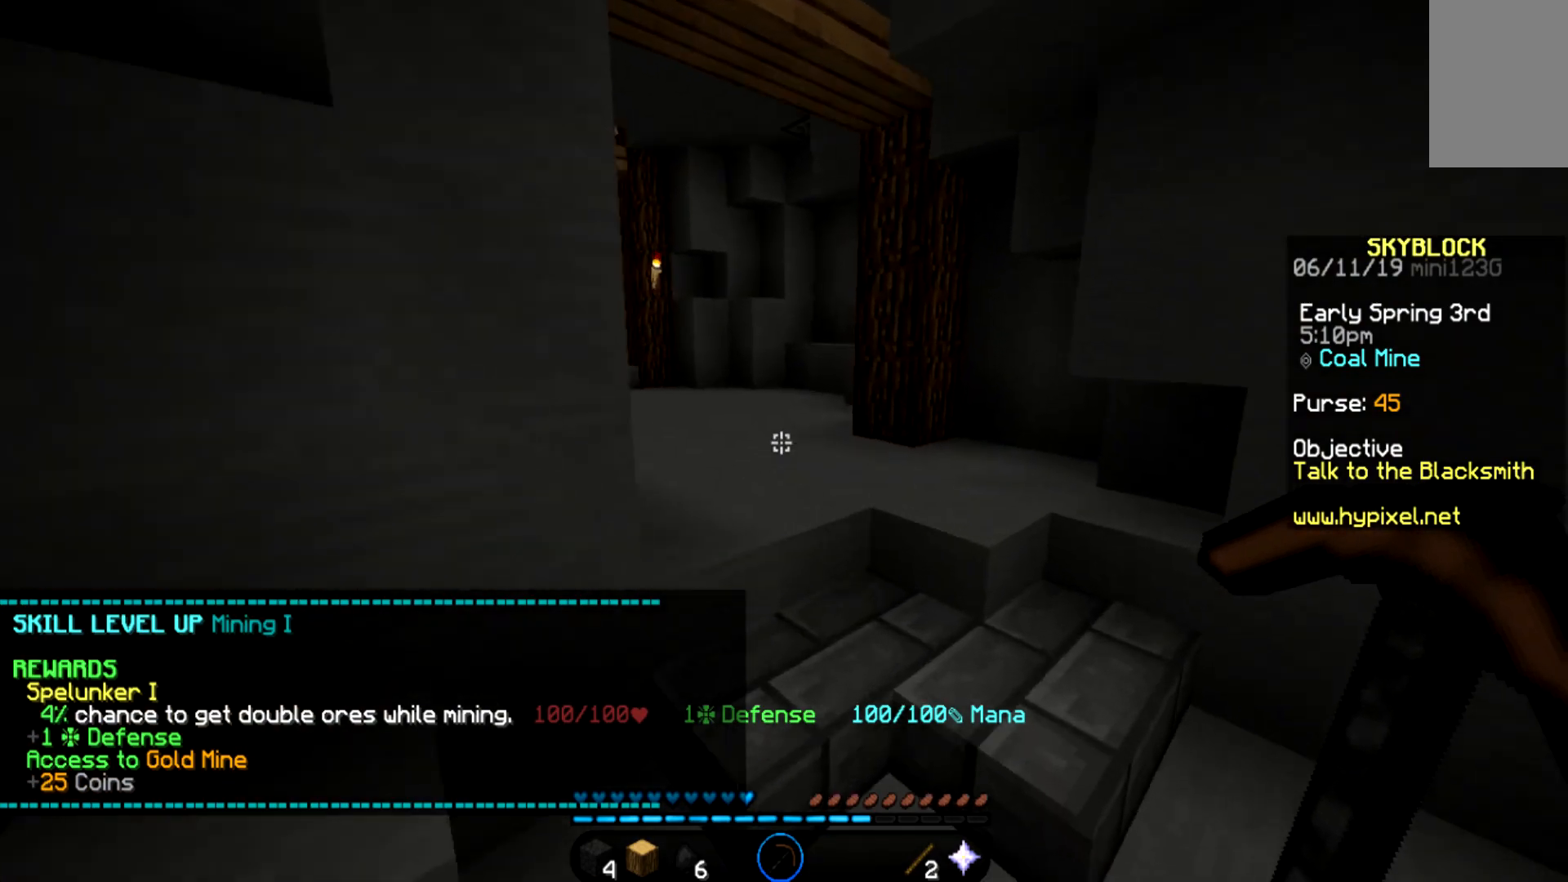
{"keys": ["w"], "mouse": [], "events": [[267, "space", "down"], [434, "space", "up"]]}
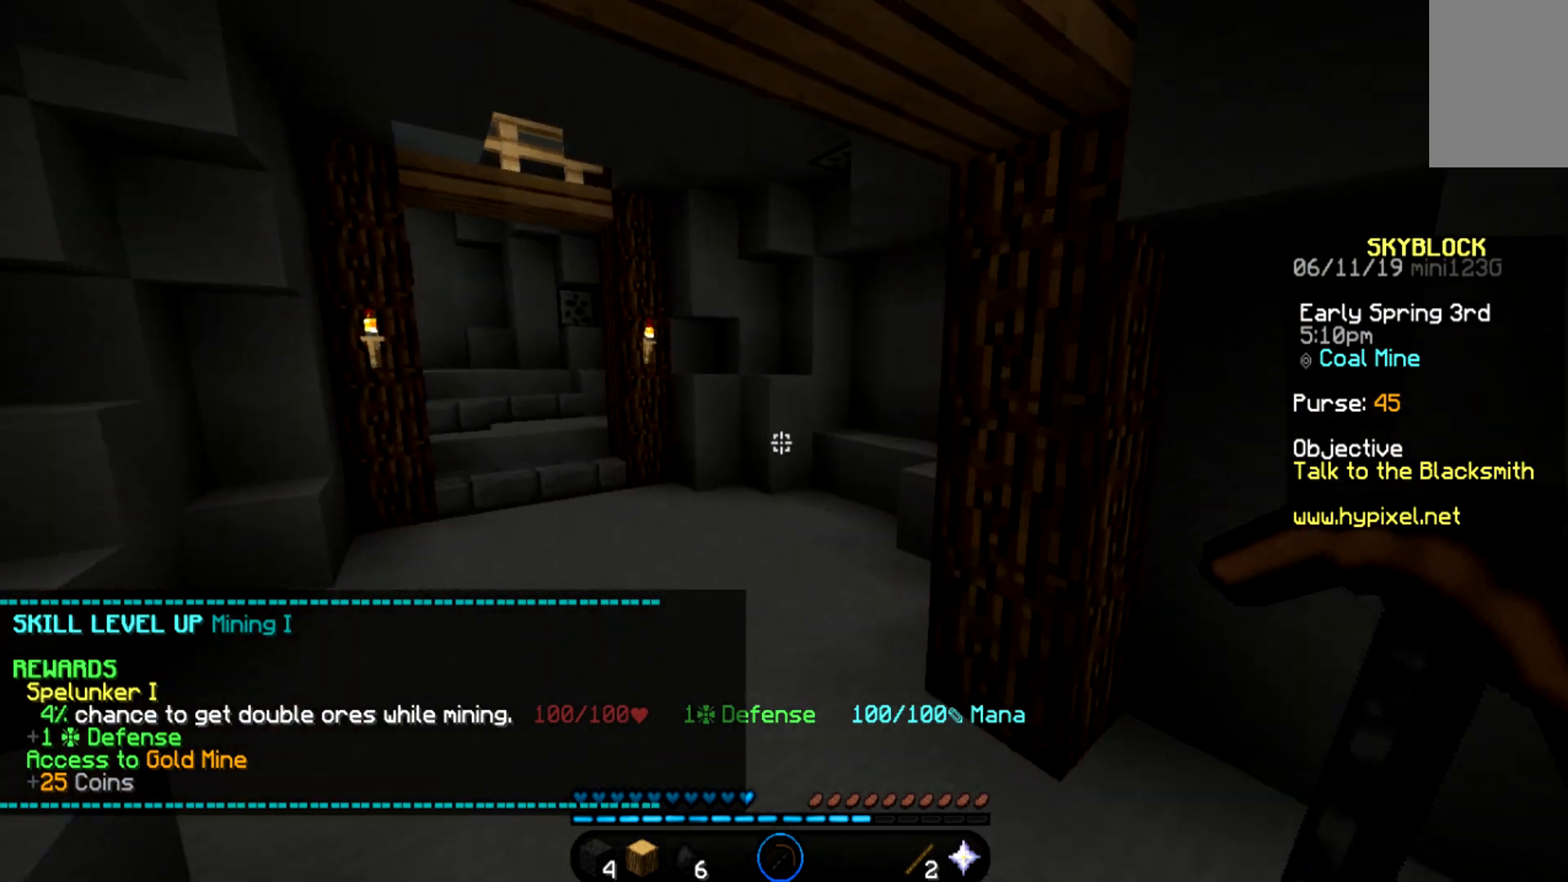
{"keys": ["a", "w"], "mouse": [], "events": [[166, "space", "down"], [200, "a", "down"], [400, "space", "up"]]}
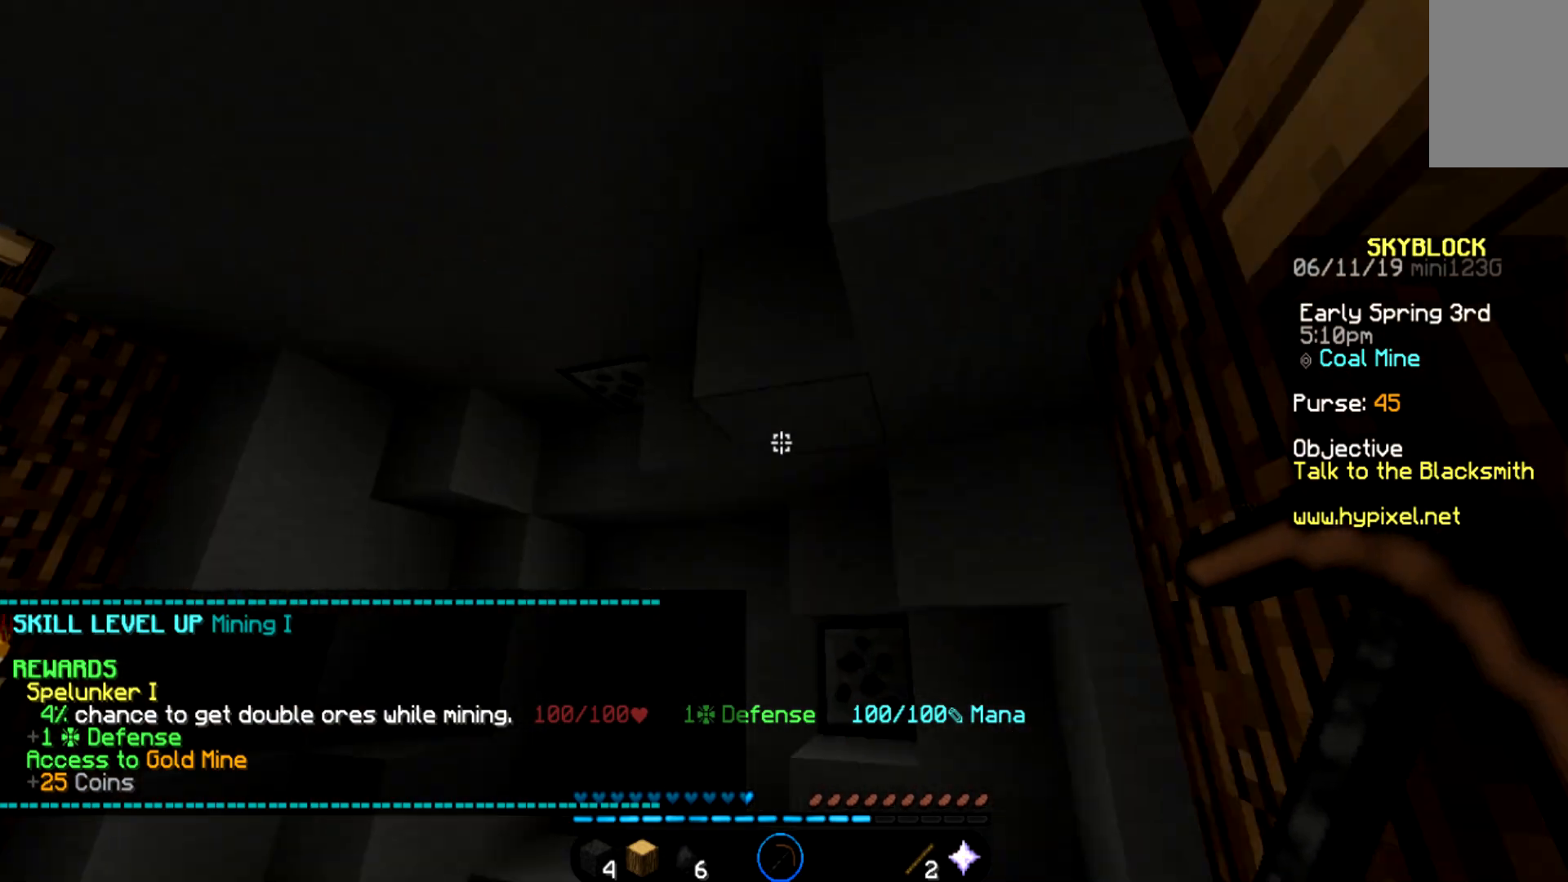
{"keys": ["a", "w"], "mouse": [], "events": [[267, "a", "up"], [467, "a", "down"]]}
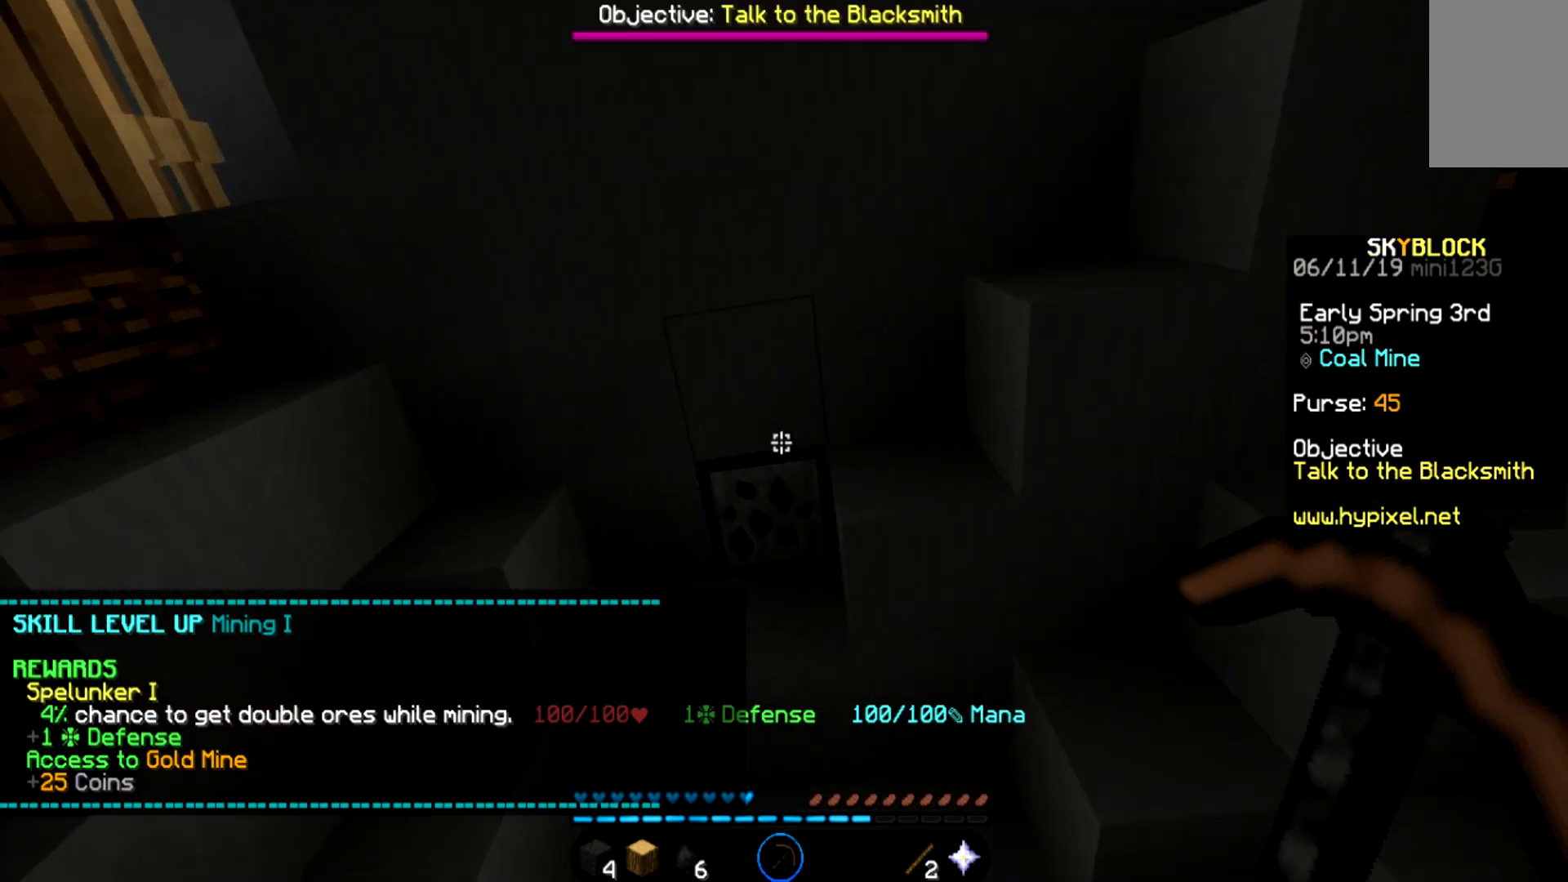
{"keys": ["w"], "mouse": [], "events": [[66, "mouse_left", "down"], [133, "mouse_left", "up"], [133, "w", "up"], [233, "a", "up"], [400, "w", "down"]]}
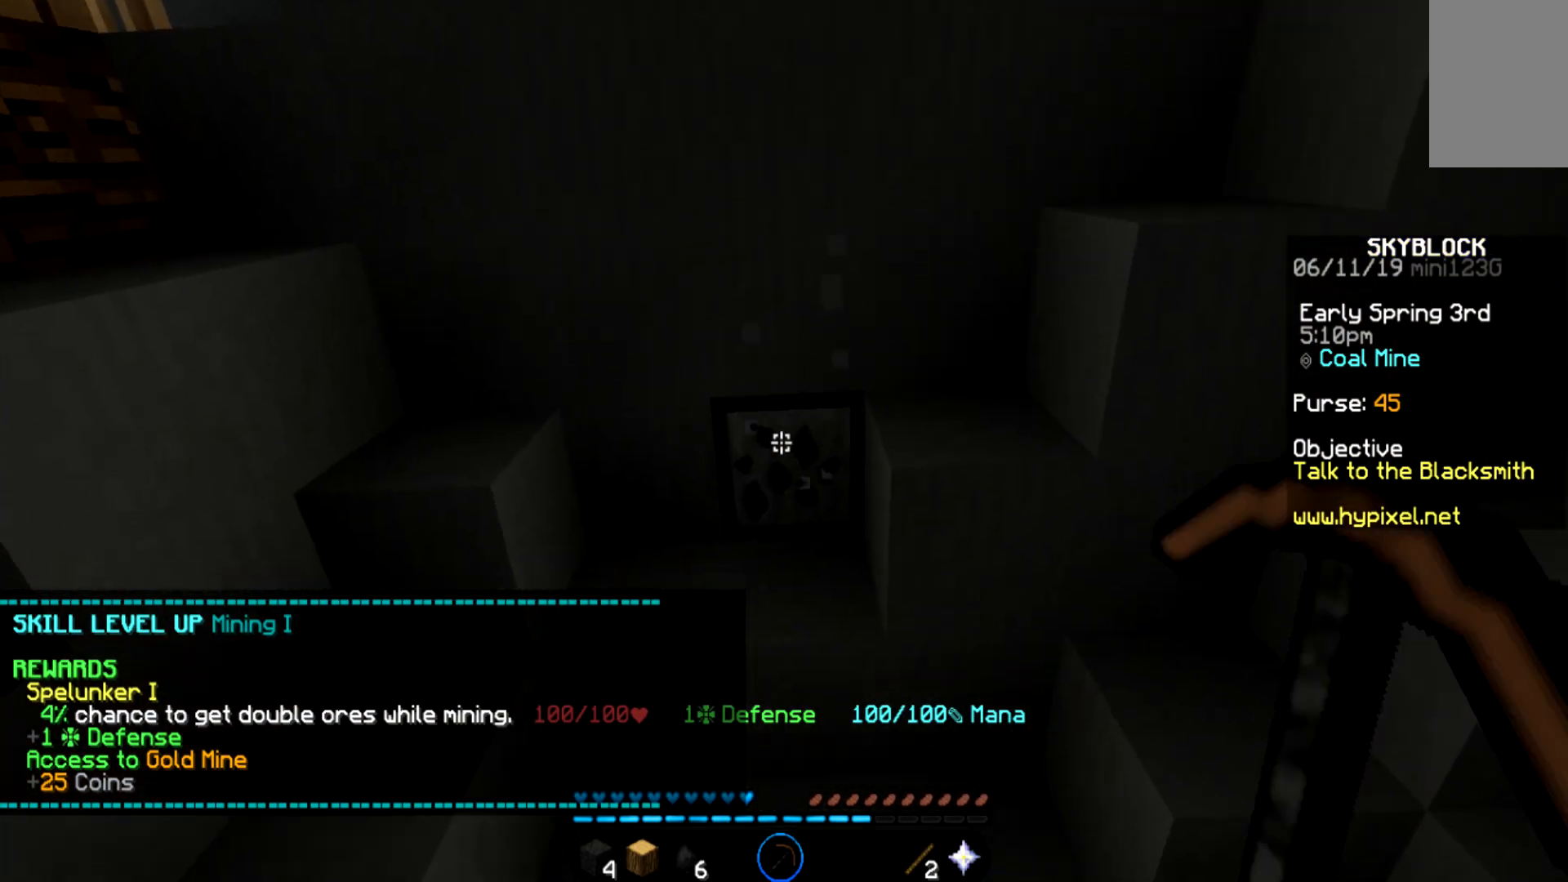
{"keys": [], "mouse": [], "events": [[133, "w", "up"]]}
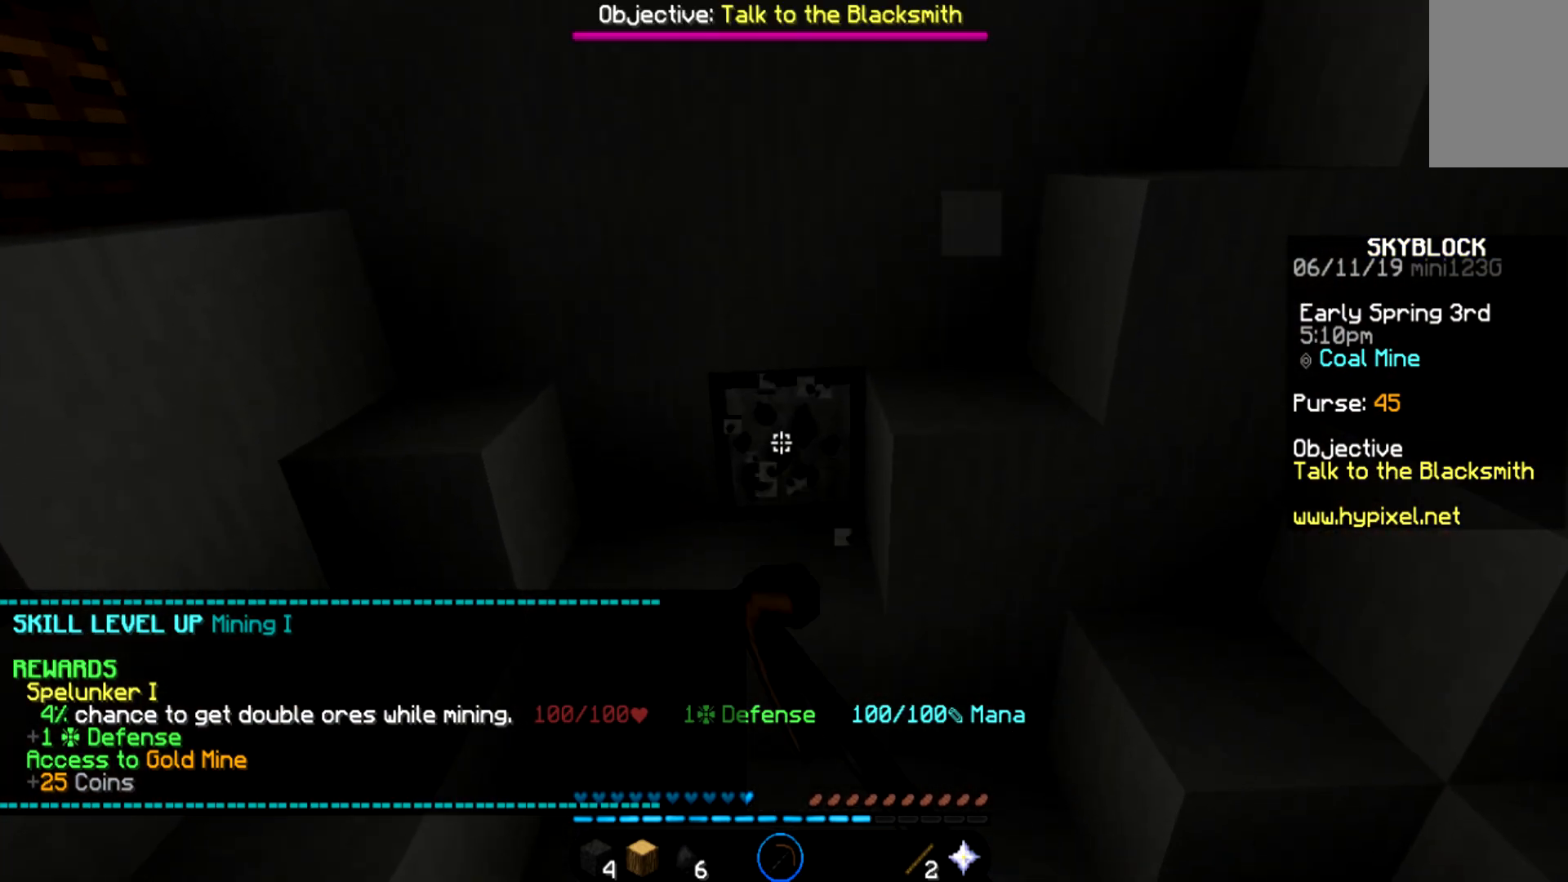
{"keys": [], "mouse": [], "events": [[66, "w", "down"], [233, "w", "up"]]}
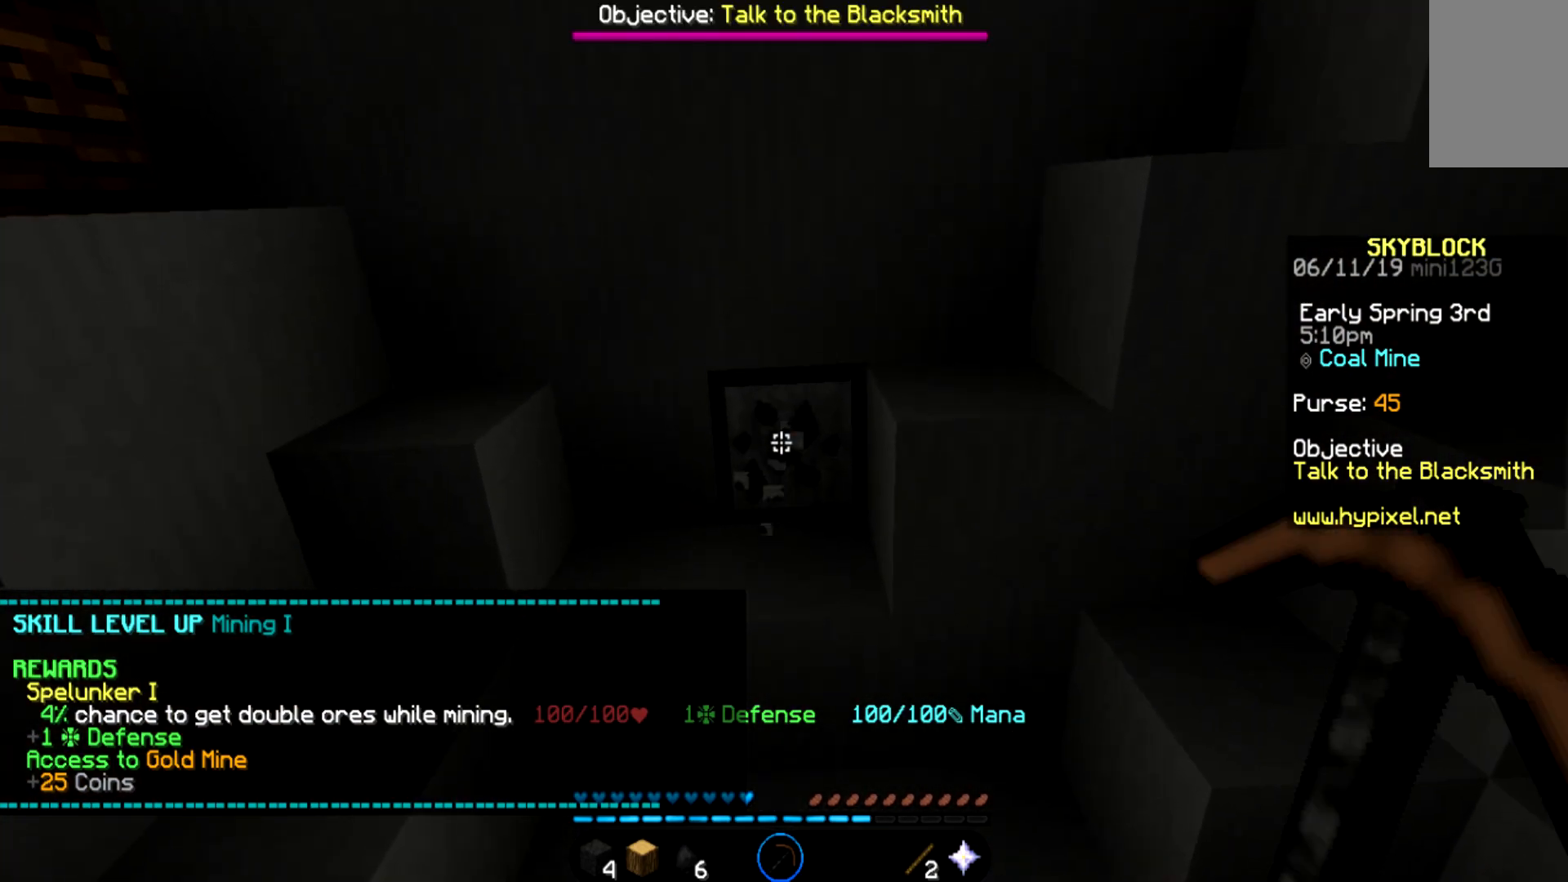
{"keys": ["w"], "mouse": [], "events": [[33, "w", "down"], [434, "w", "up"], [501, "w", "down"]]}
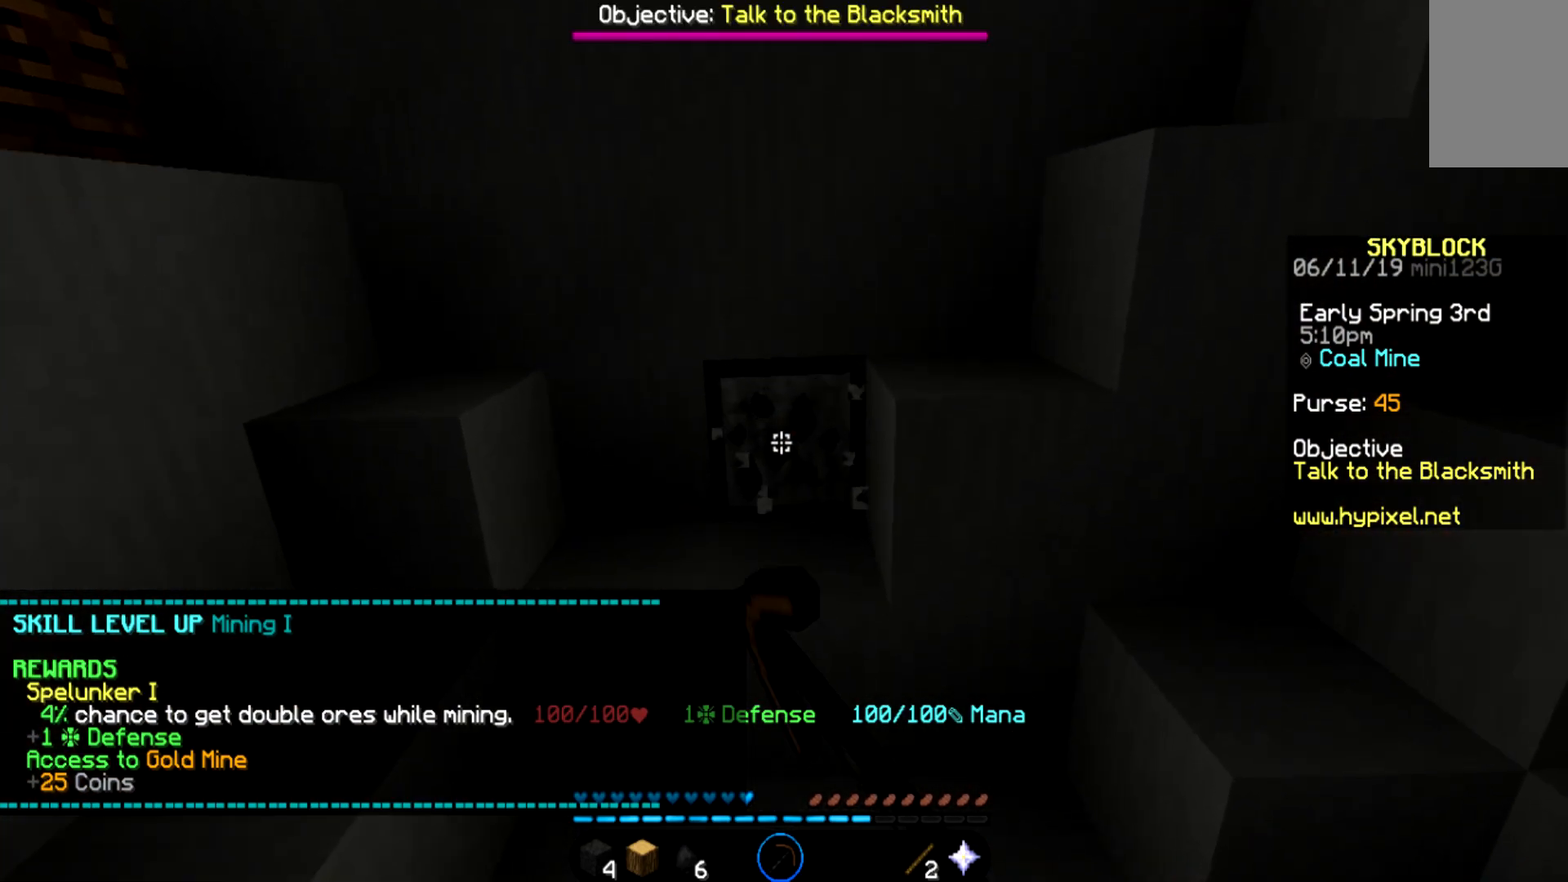
{"keys": ["a", "w"], "mouse": [], "events": [[133, "w", "up"], [300, "a", "down"], [300, "w", "down"]]}
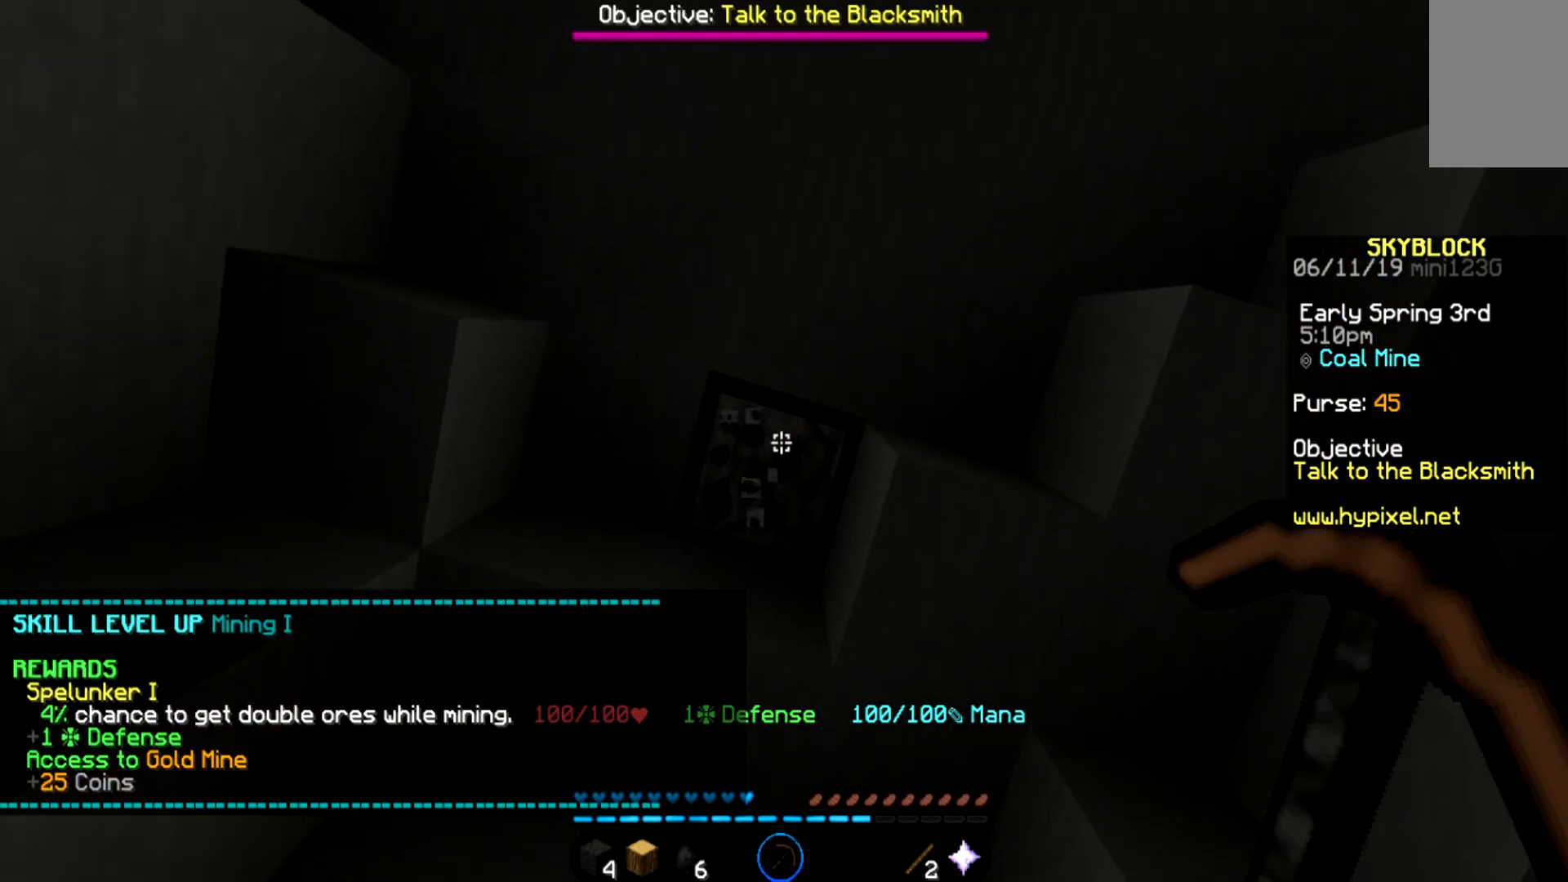
{"keys": ["a", "w"], "mouse": [], "events": [[200, "w", "up"], [234, "a", "up"], [400, "a", "down"], [400, "w", "down"]]}
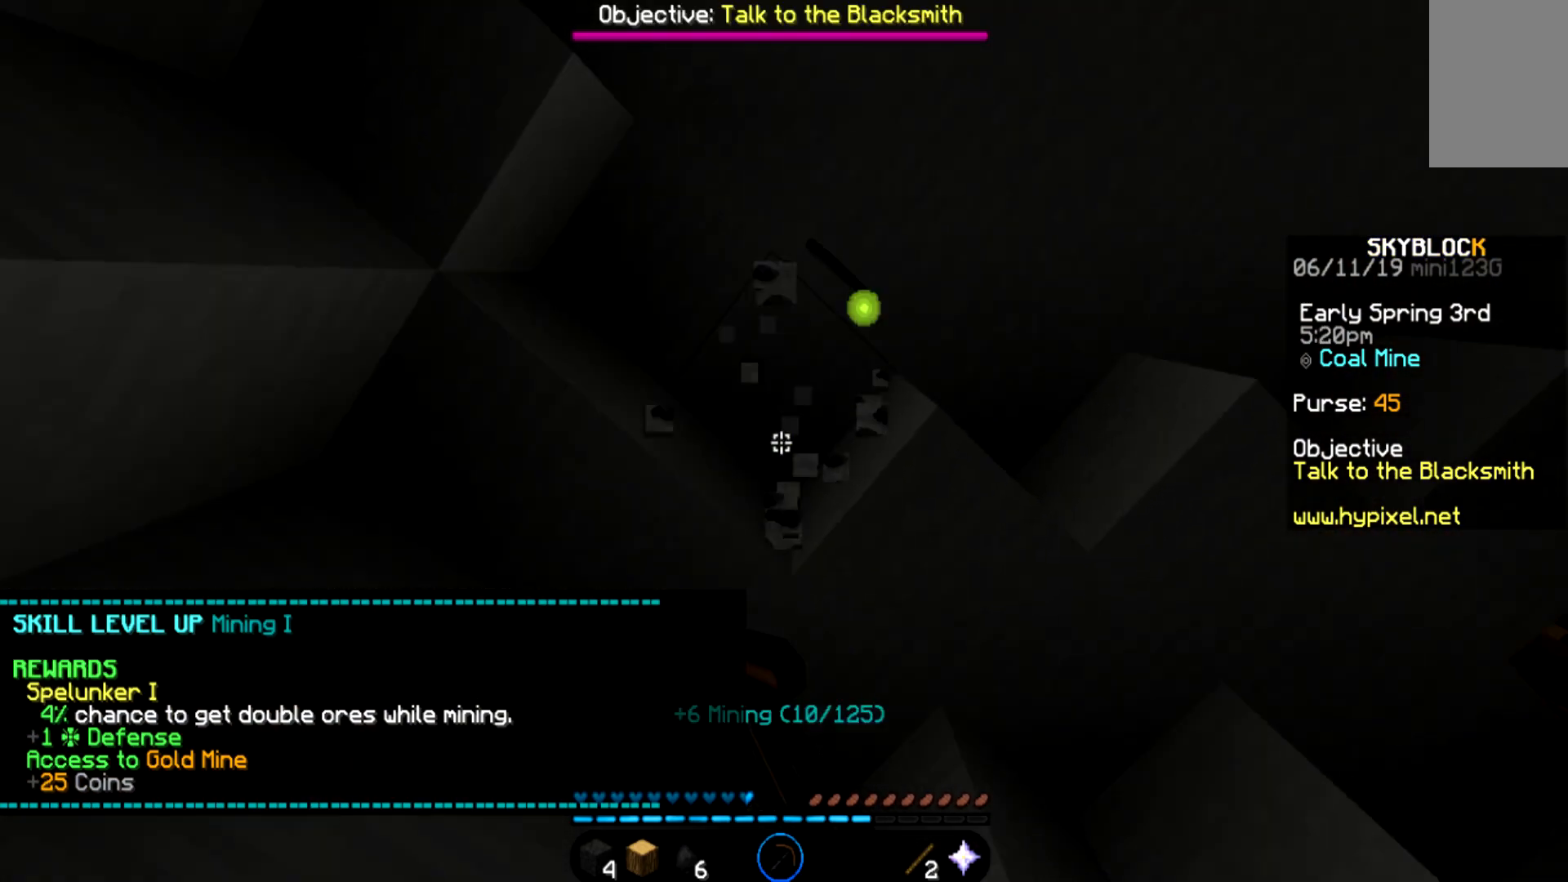
{"keys": ["w"], "mouse": [], "events": [[33, "w", "up"], [66, "a", "up"], [266, "d", "down"], [266, "w", "down"], [433, "d", "up"]]}
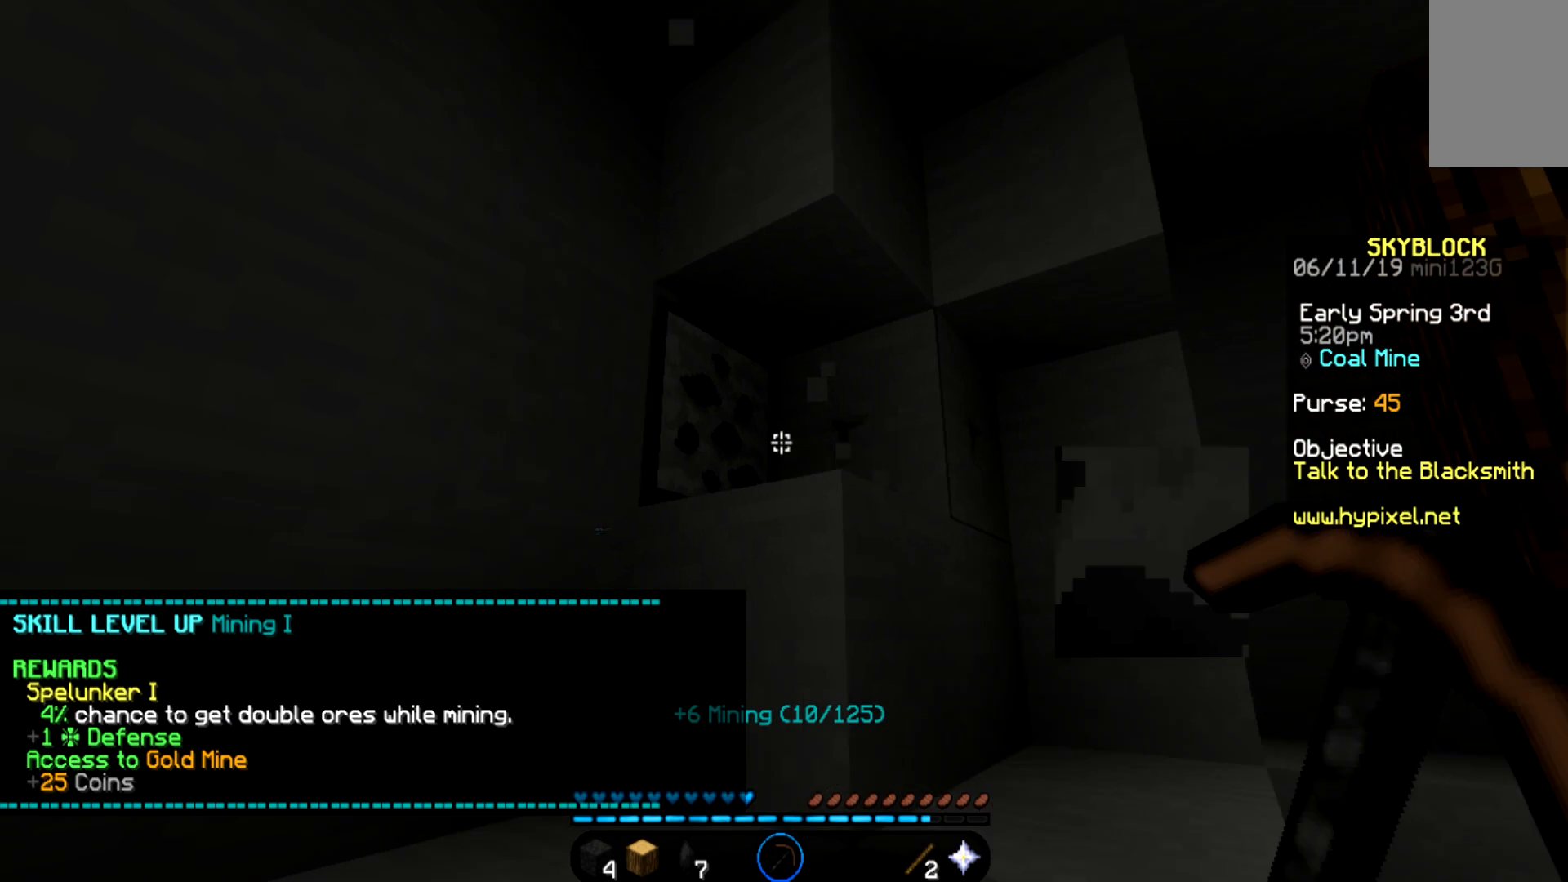
{"keys": ["w"], "mouse": [], "events": []}
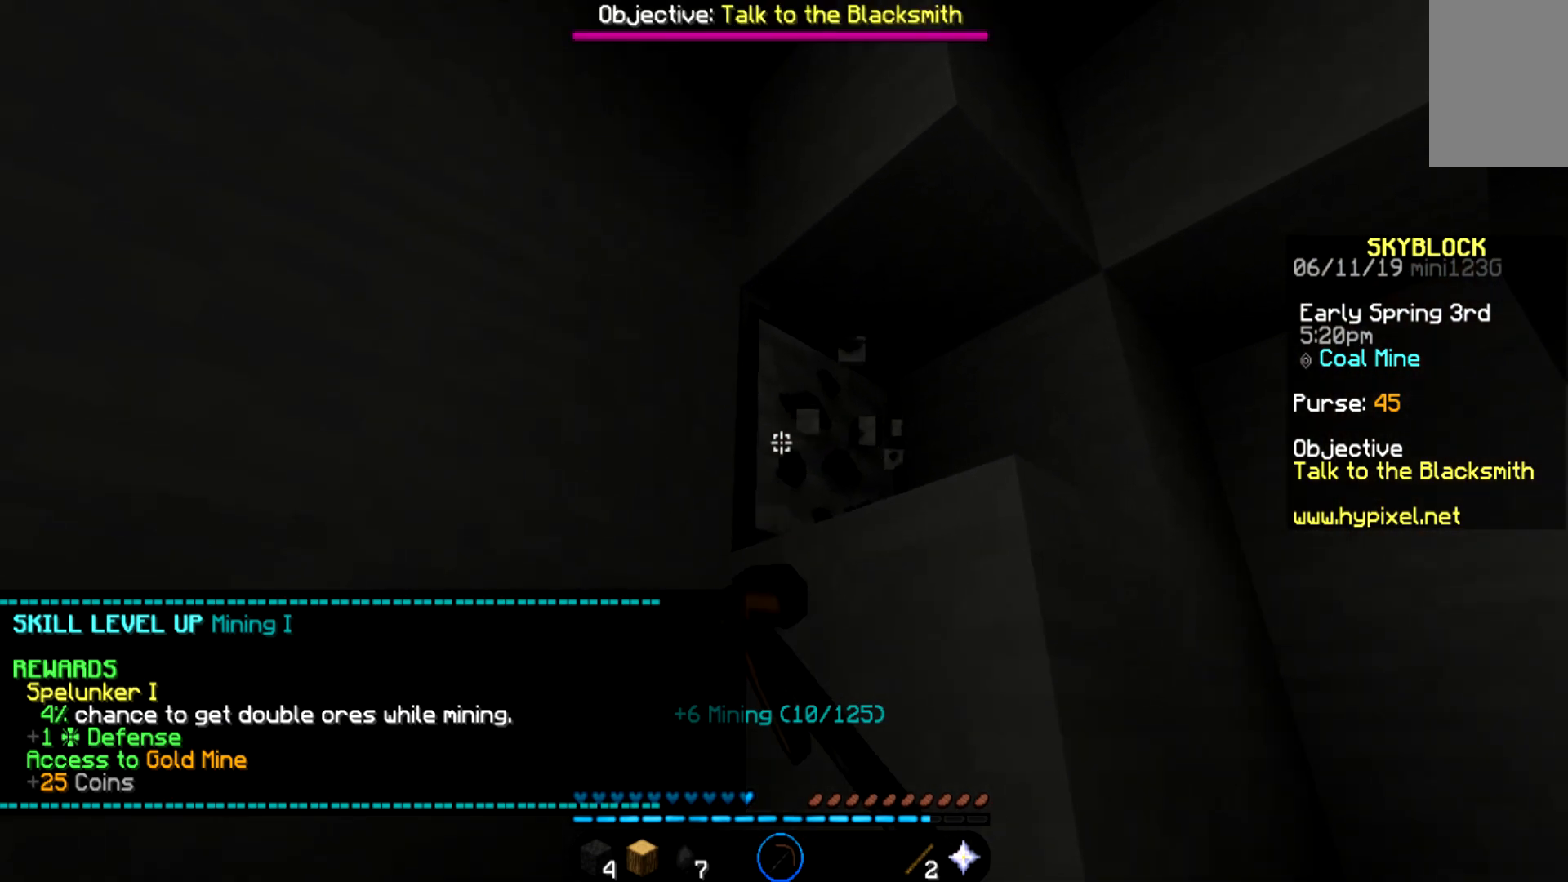
{"keys": ["a", "w"], "mouse": [], "events": [[100, "w", "up"], [367, "a", "down"], [367, "w", "down"]]}
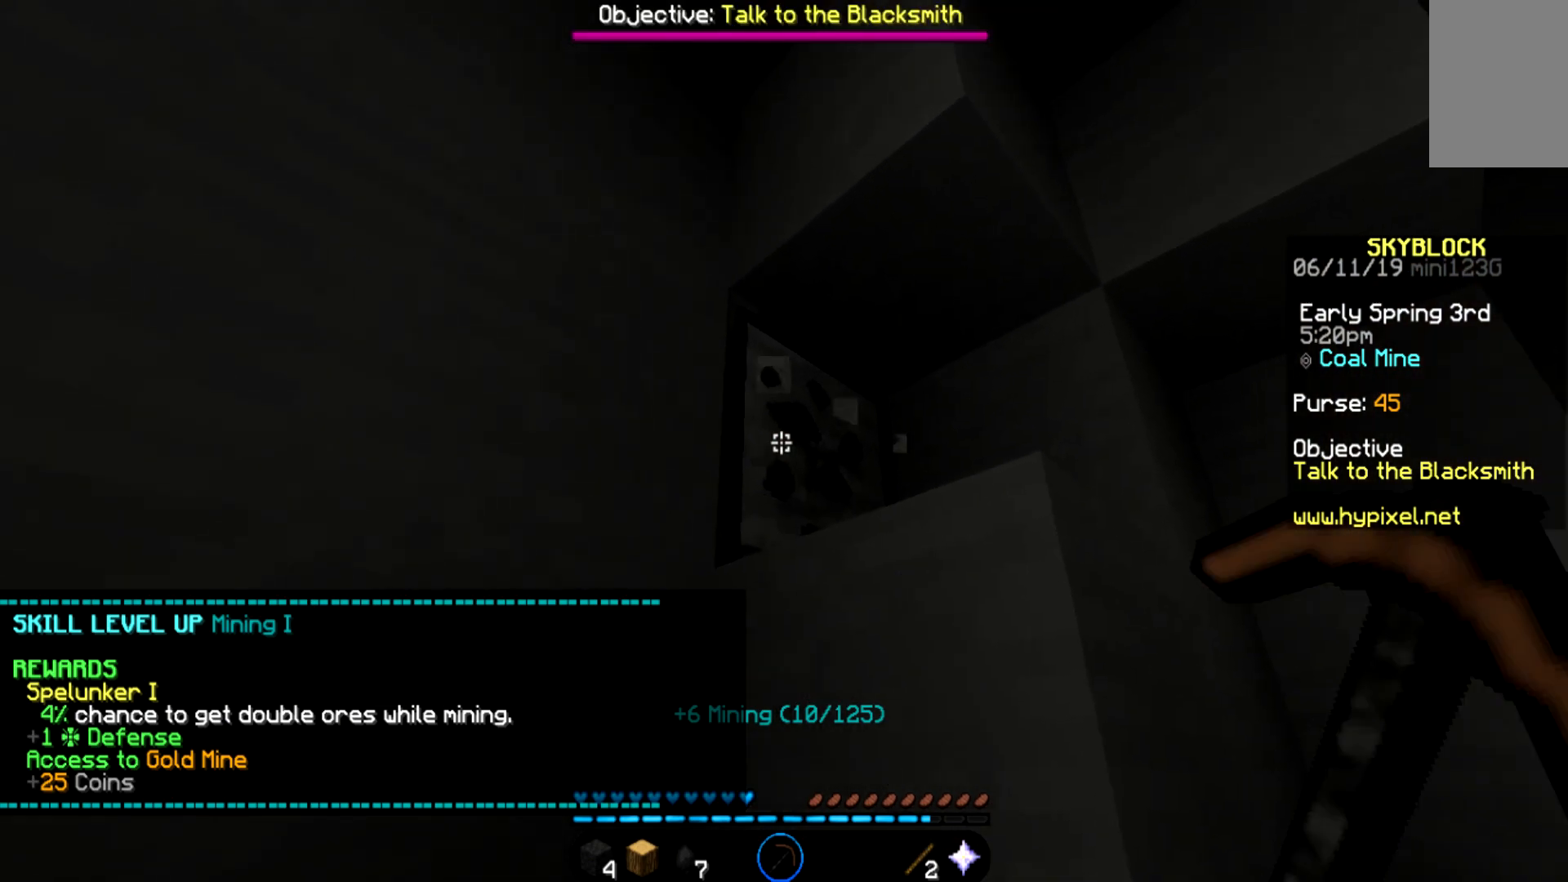
{"keys": ["a", "w"], "mouse": [], "events": []}
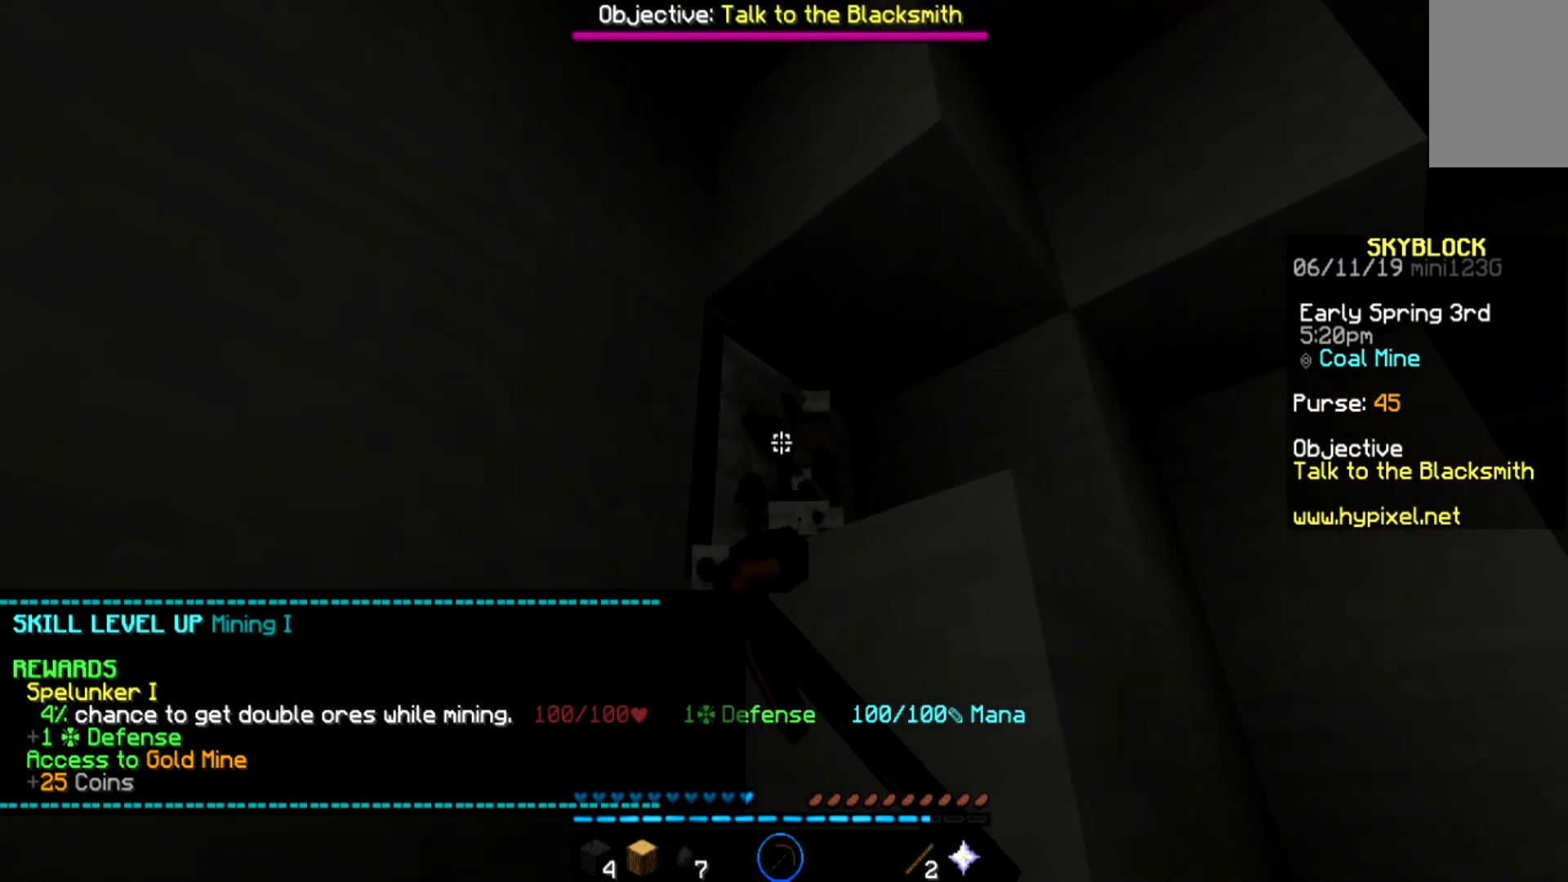
{"keys": ["a", "w"], "mouse": [], "events": []}